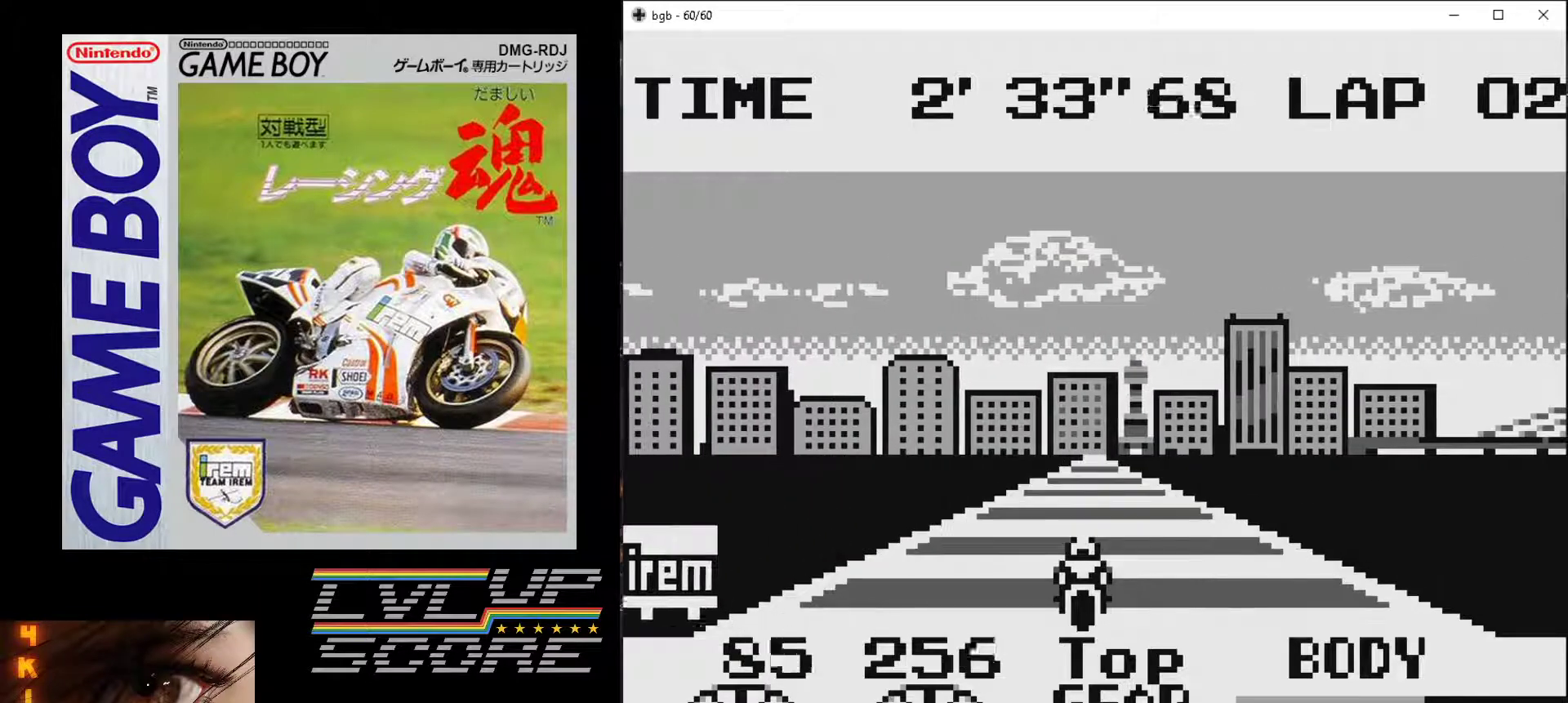
Gameplay with a controller (Nintendo layout); each line is a JSON object with the inputs held at the frame after it. "events" lists button and stick changes between this image and that frame as [ms after this image, input, new state], when the widget could be followed in between. Not read: L3 R3.
{"buttons": ["B"], "events": []}
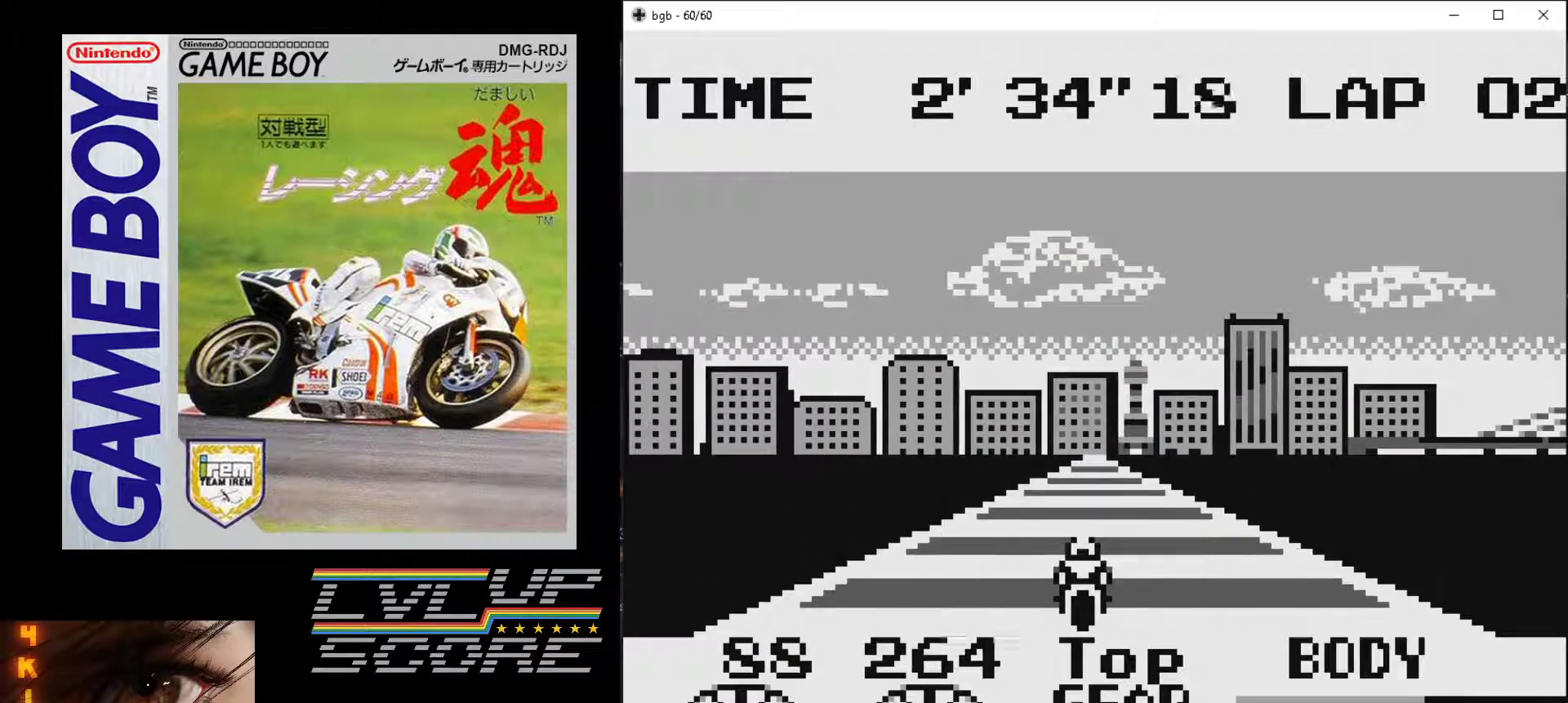
{"buttons": ["B"], "events": []}
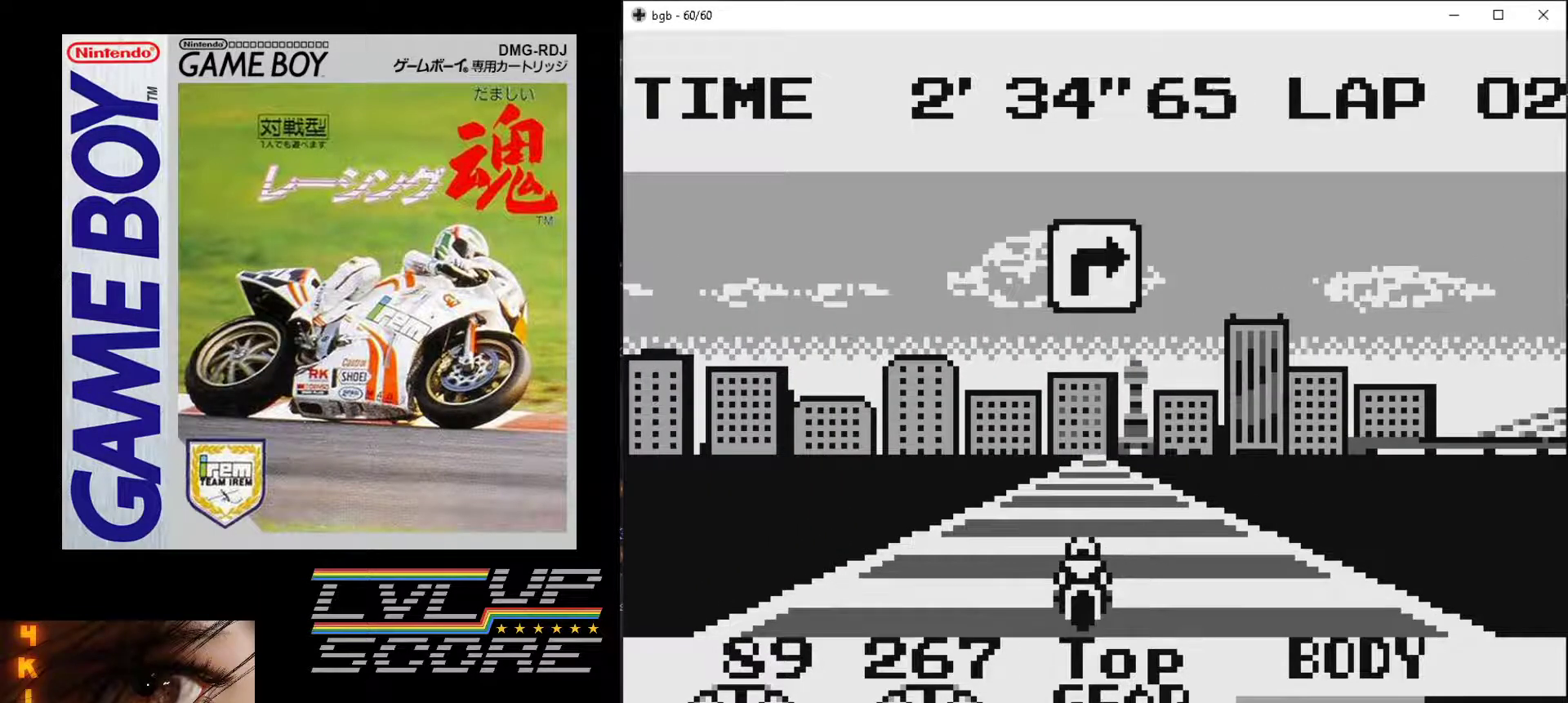
{"buttons": ["B"], "events": []}
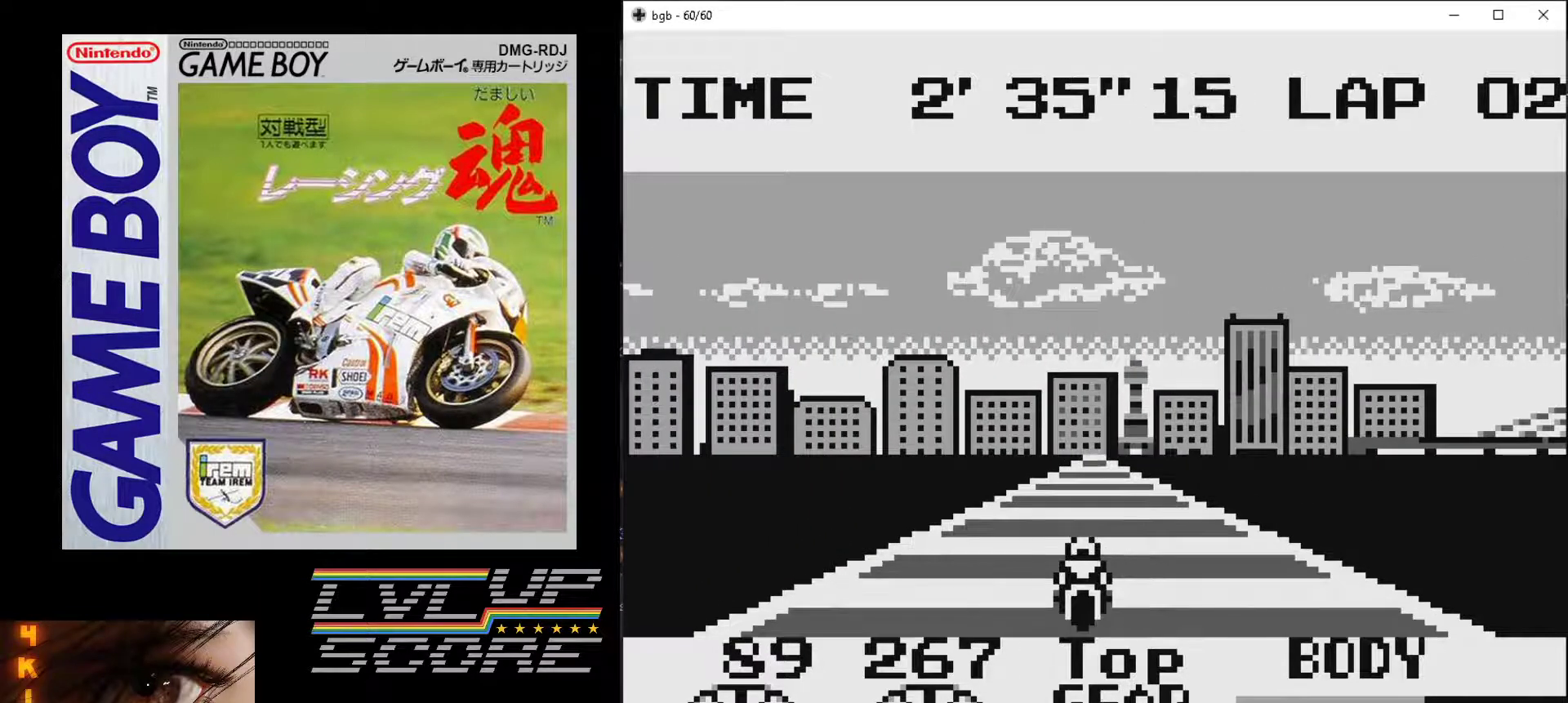
{"buttons": [], "events": [[400, "B", "up"]]}
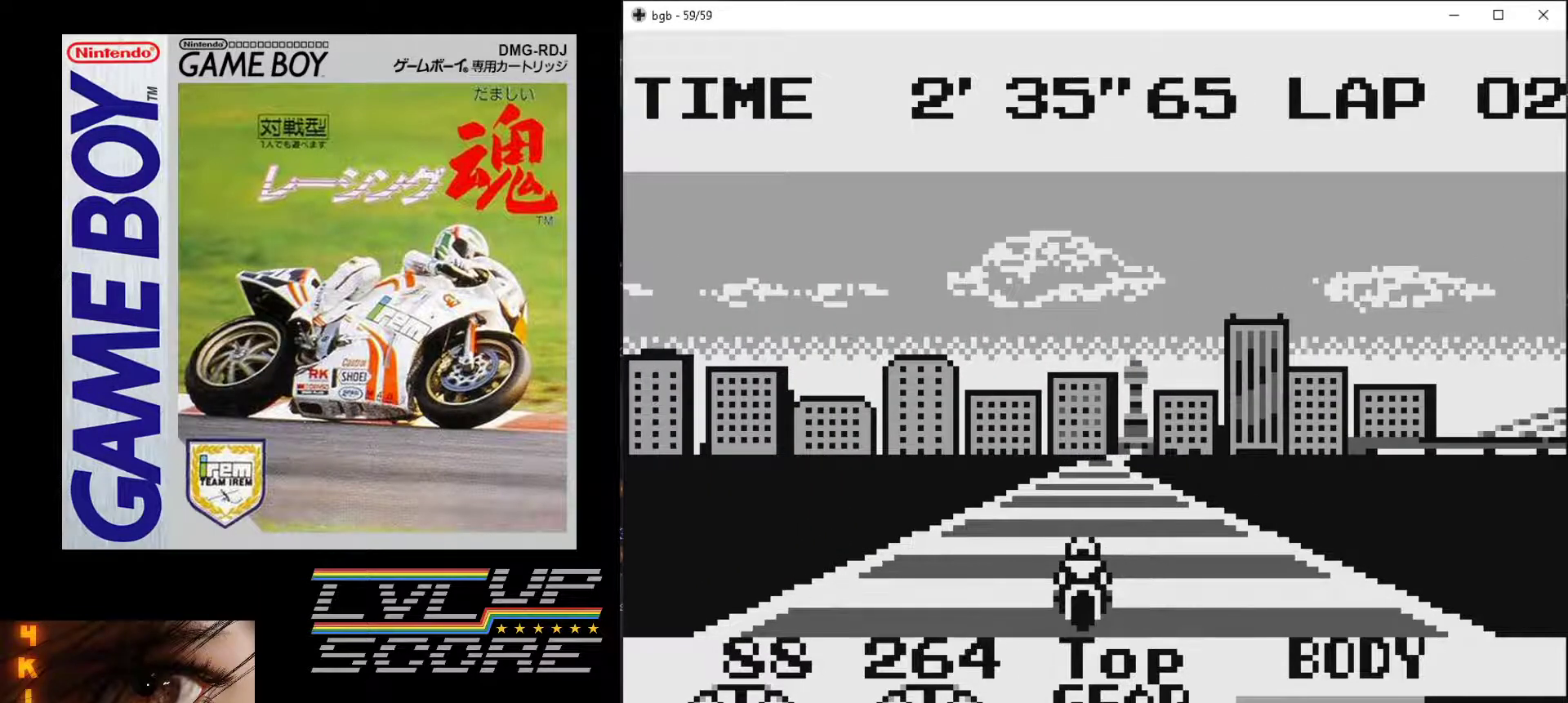
{"buttons": ["DPAD_RIGHT"], "events": [[367, "DPAD_RIGHT", "down"]]}
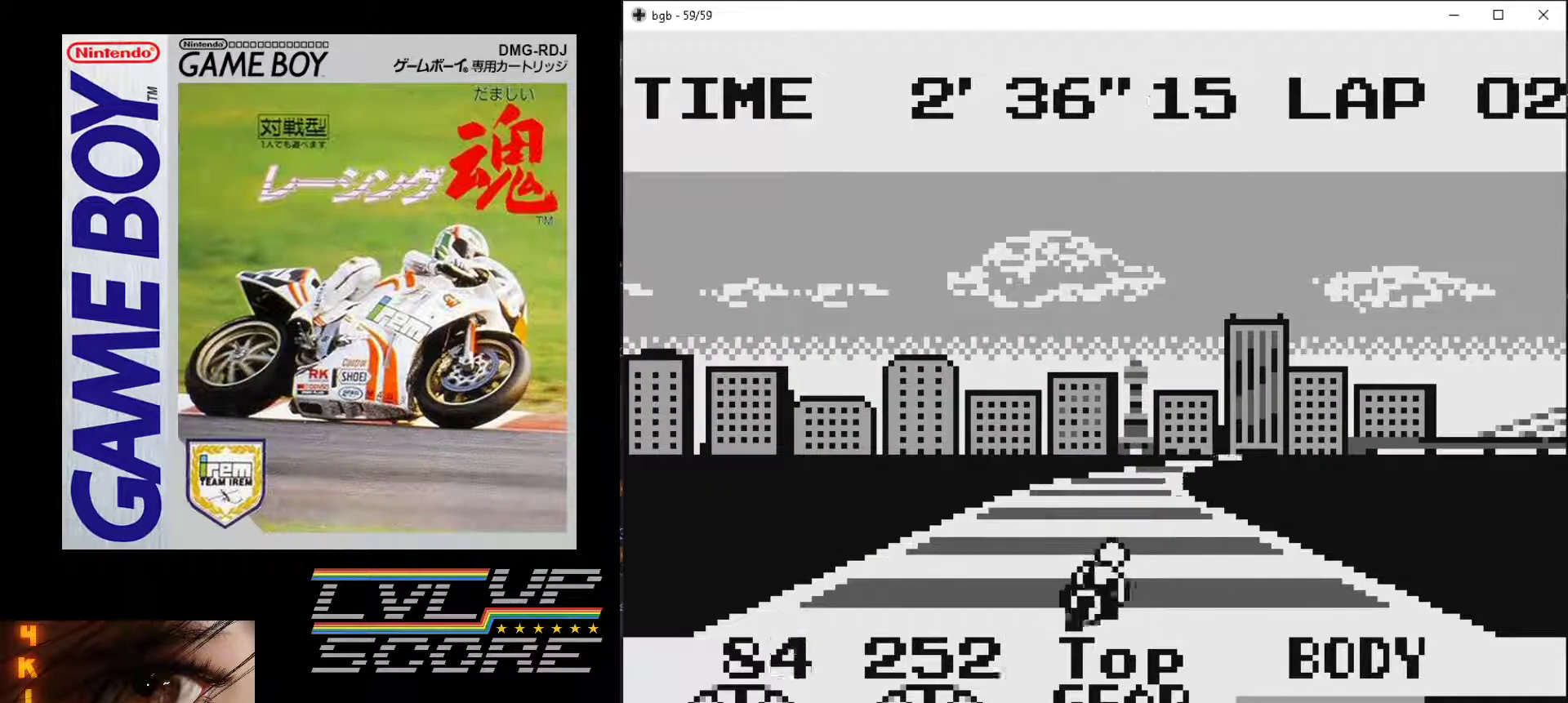
{"buttons": ["DPAD_RIGHT"], "events": [[33, "DPAD_RIGHT", "up"], [500, "DPAD_RIGHT", "down"]]}
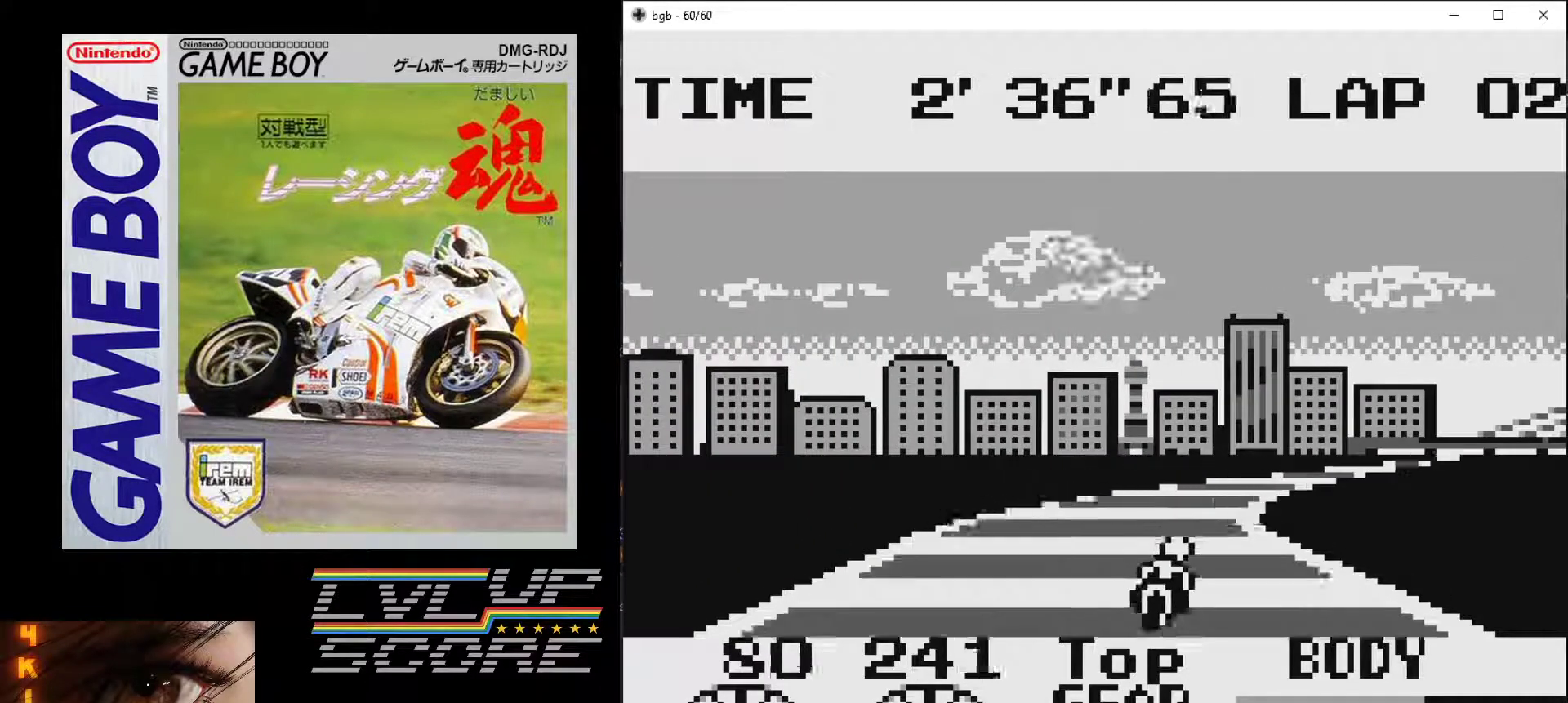
{"buttons": [], "events": [[200, "DPAD_RIGHT", "up"]]}
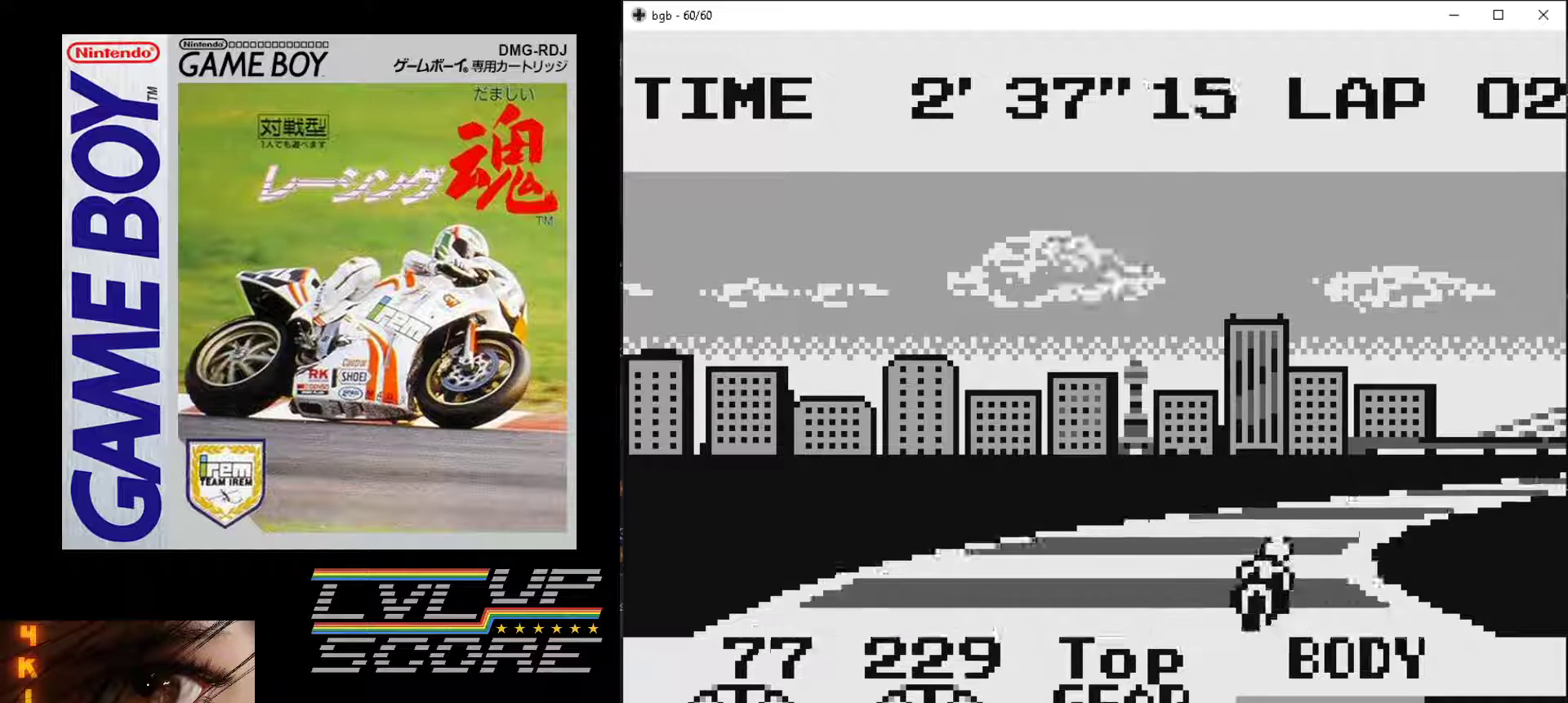
{"buttons": ["DPAD_RIGHT"], "events": [[100, "DPAD_RIGHT", "down"], [233, "DPAD_RIGHT", "up"], [467, "DPAD_RIGHT", "down"]]}
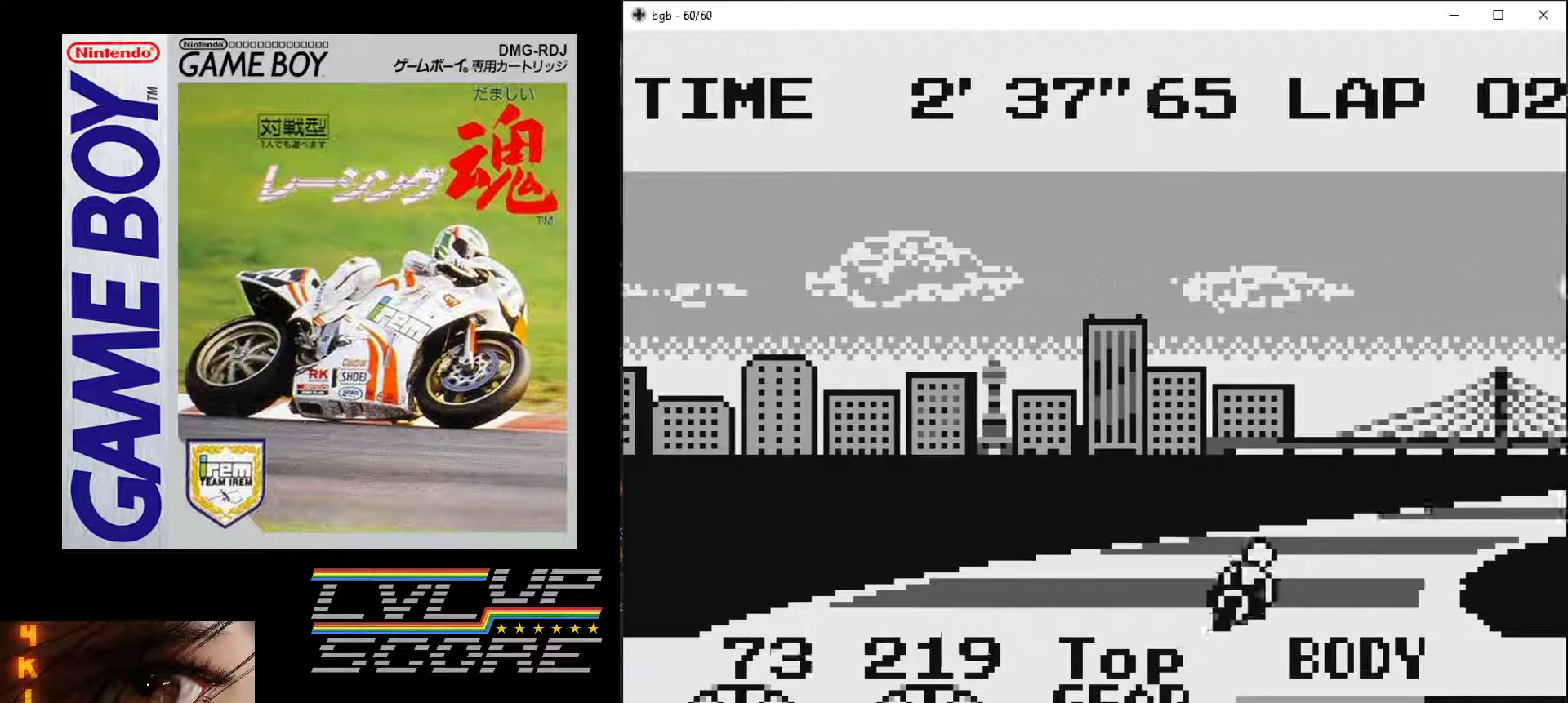
{"buttons": ["B"], "events": [[133, "DPAD_RIGHT", "up"], [300, "B", "down"], [333, "DPAD_RIGHT", "down"], [500, "DPAD_RIGHT", "up"]]}
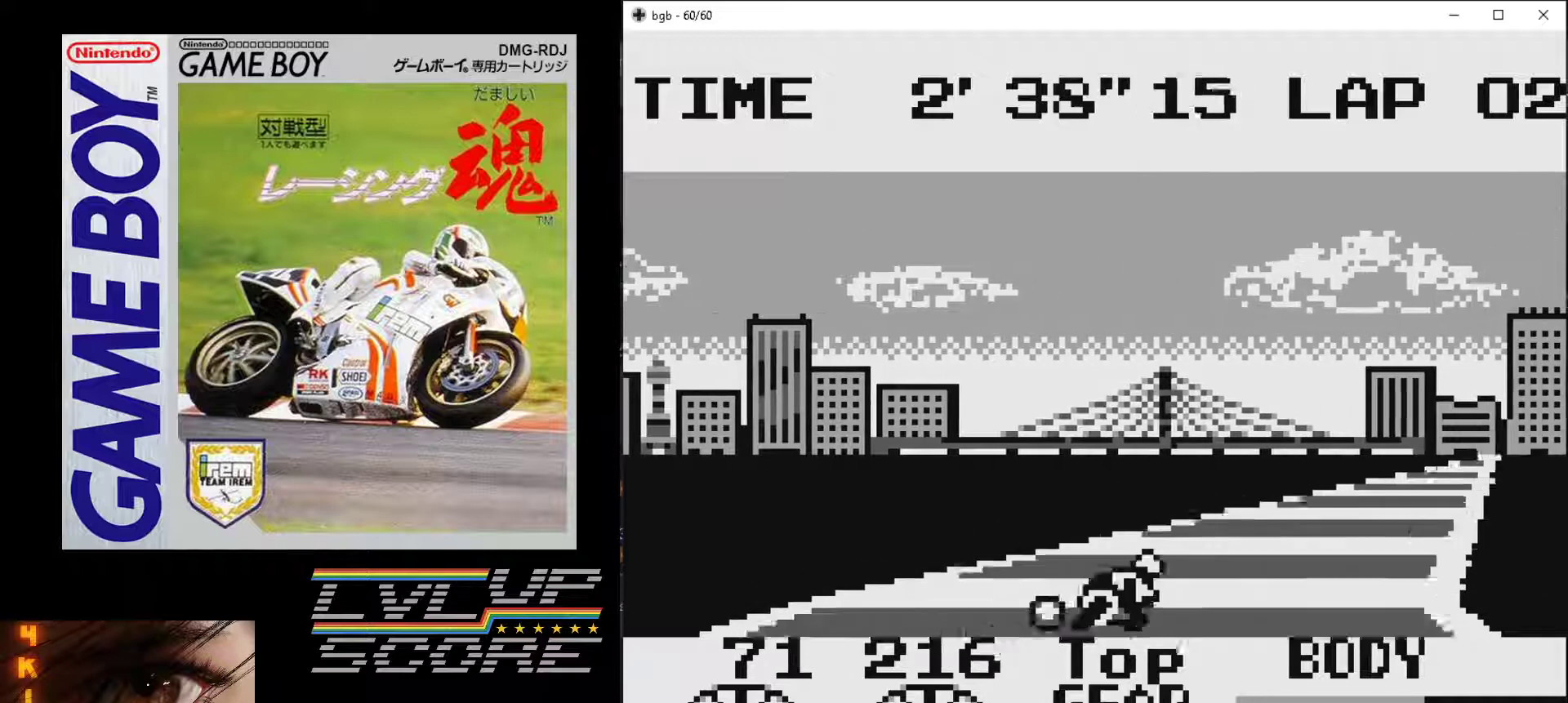
{"buttons": ["B"], "events": [[33, "B", "up"], [200, "B", "down"]]}
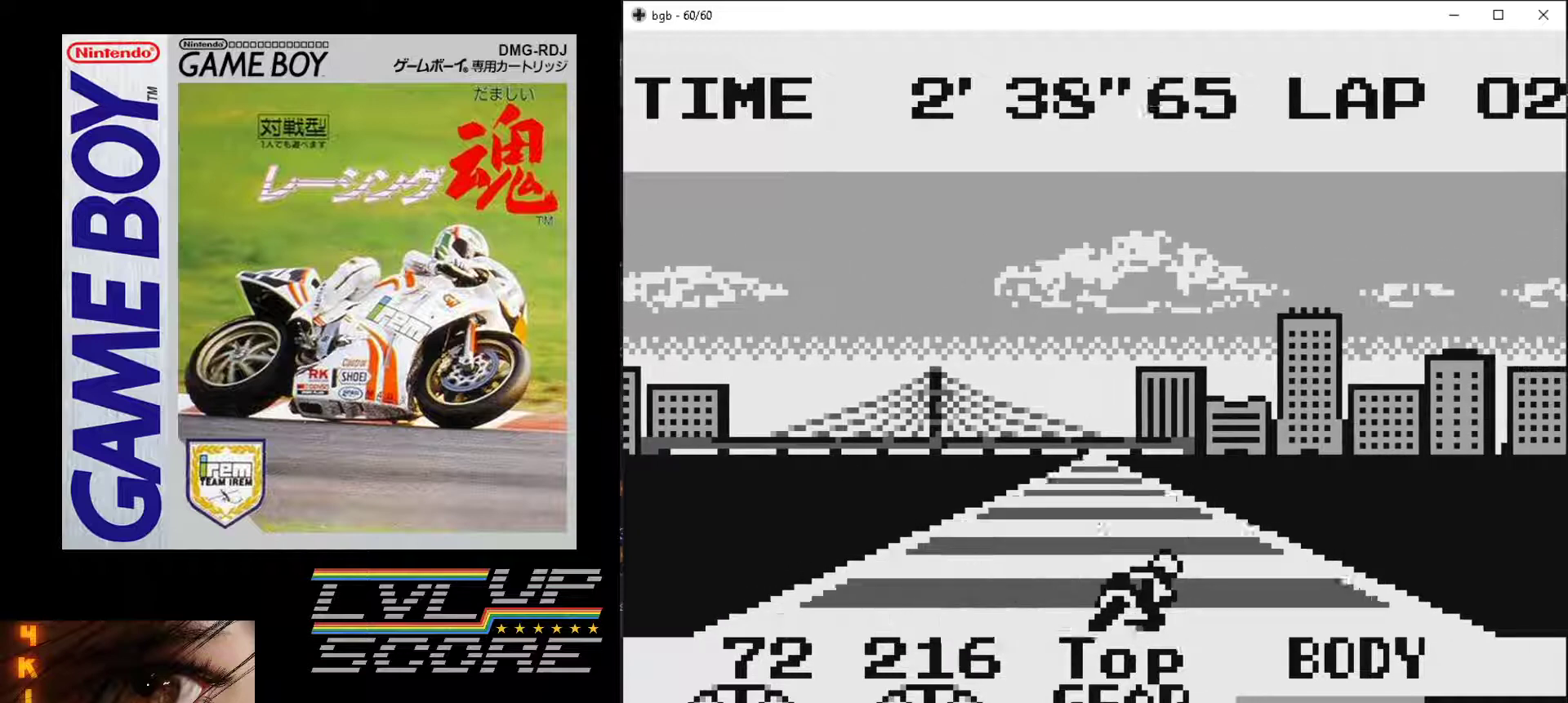
{"buttons": ["B"], "events": [[33, "DPAD_LEFT", "down"], [433, "DPAD_LEFT", "up"]]}
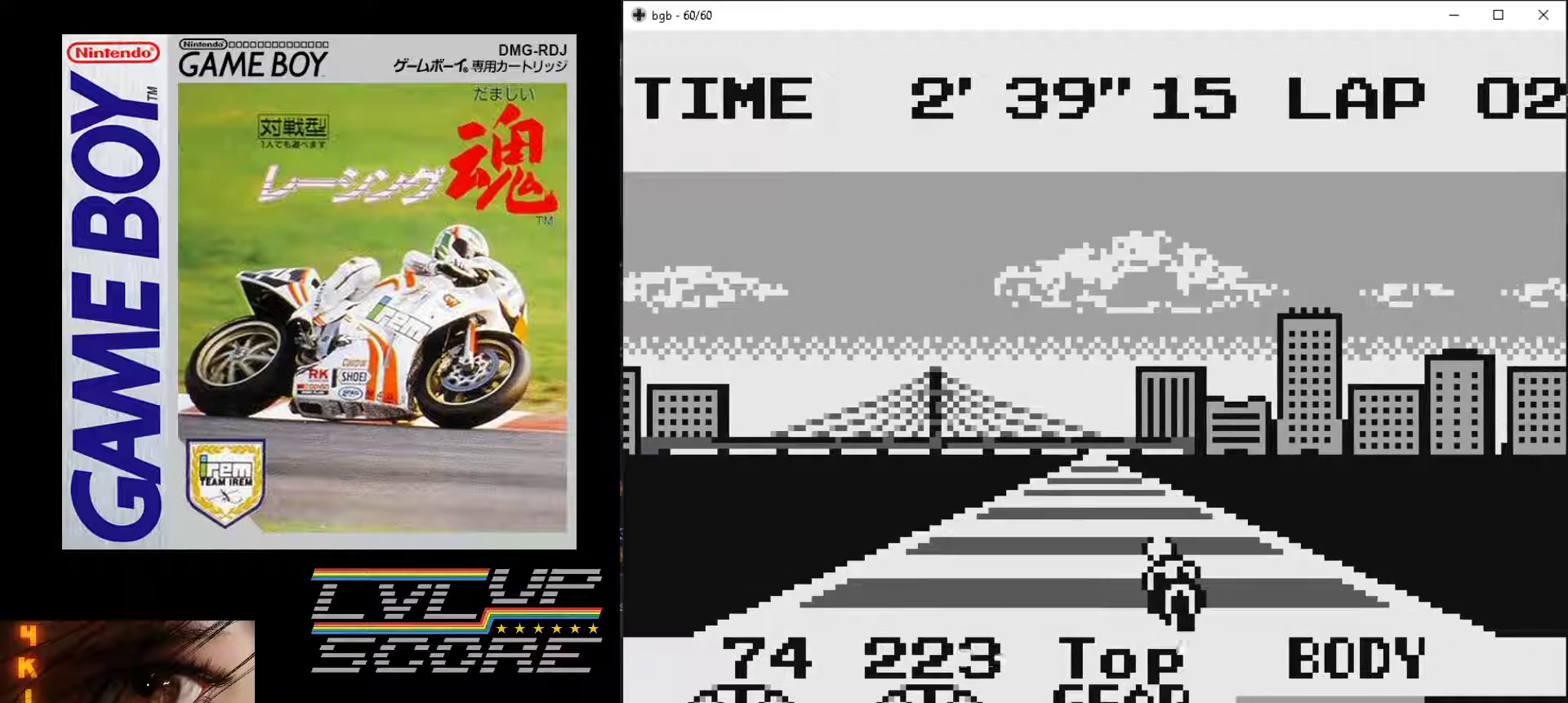
{"buttons": ["B"], "events": []}
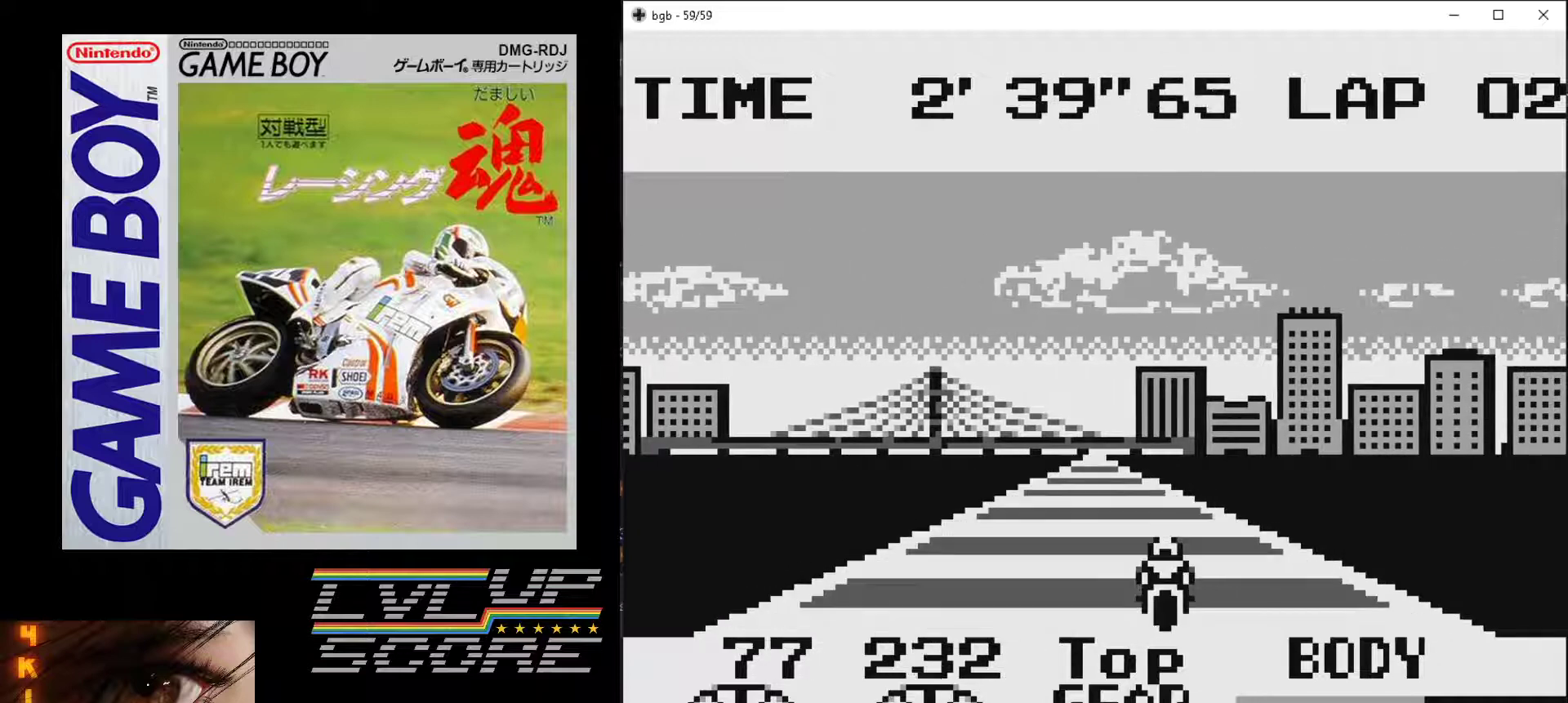
{"buttons": ["B"], "events": [[33, "DPAD_LEFT", "down"], [233, "DPAD_LEFT", "up"]]}
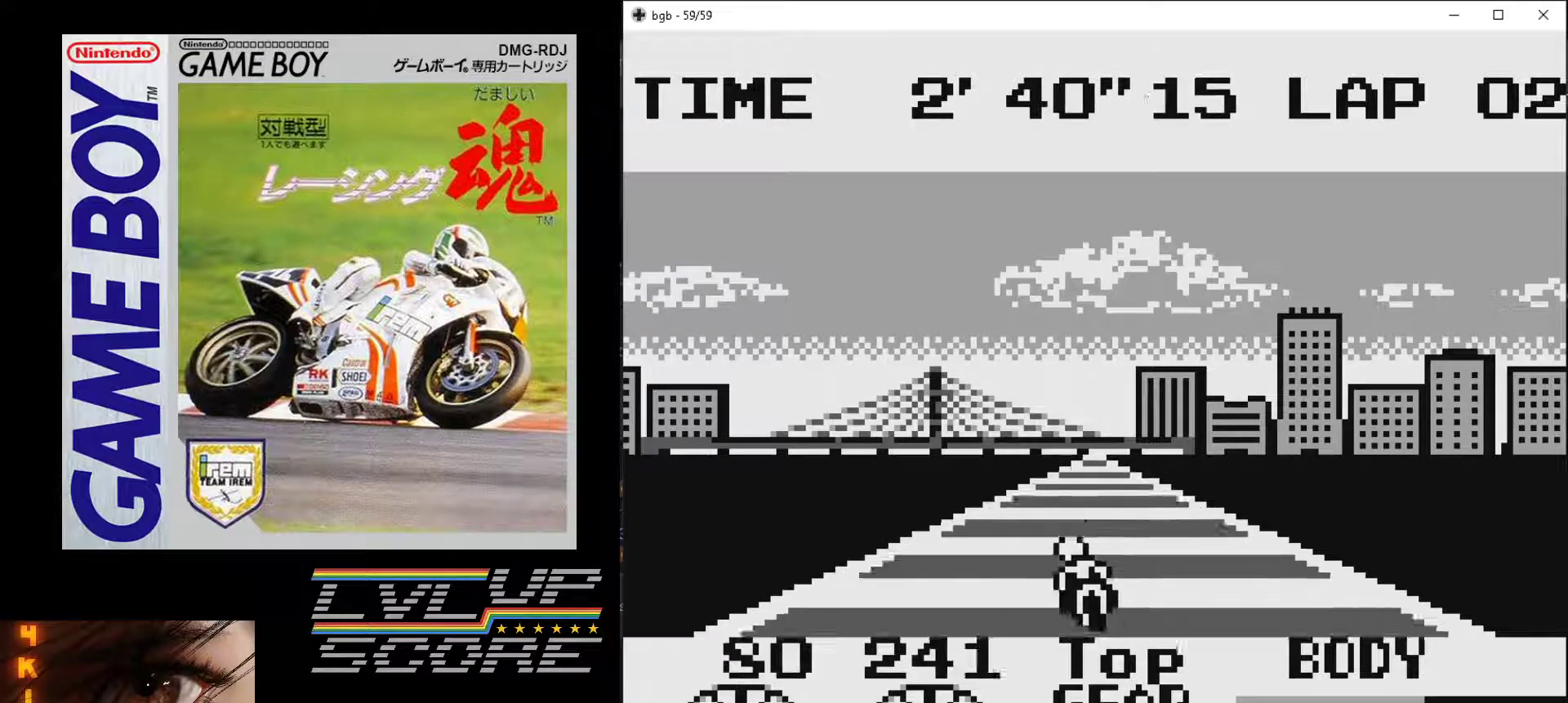
{"buttons": ["B"], "events": []}
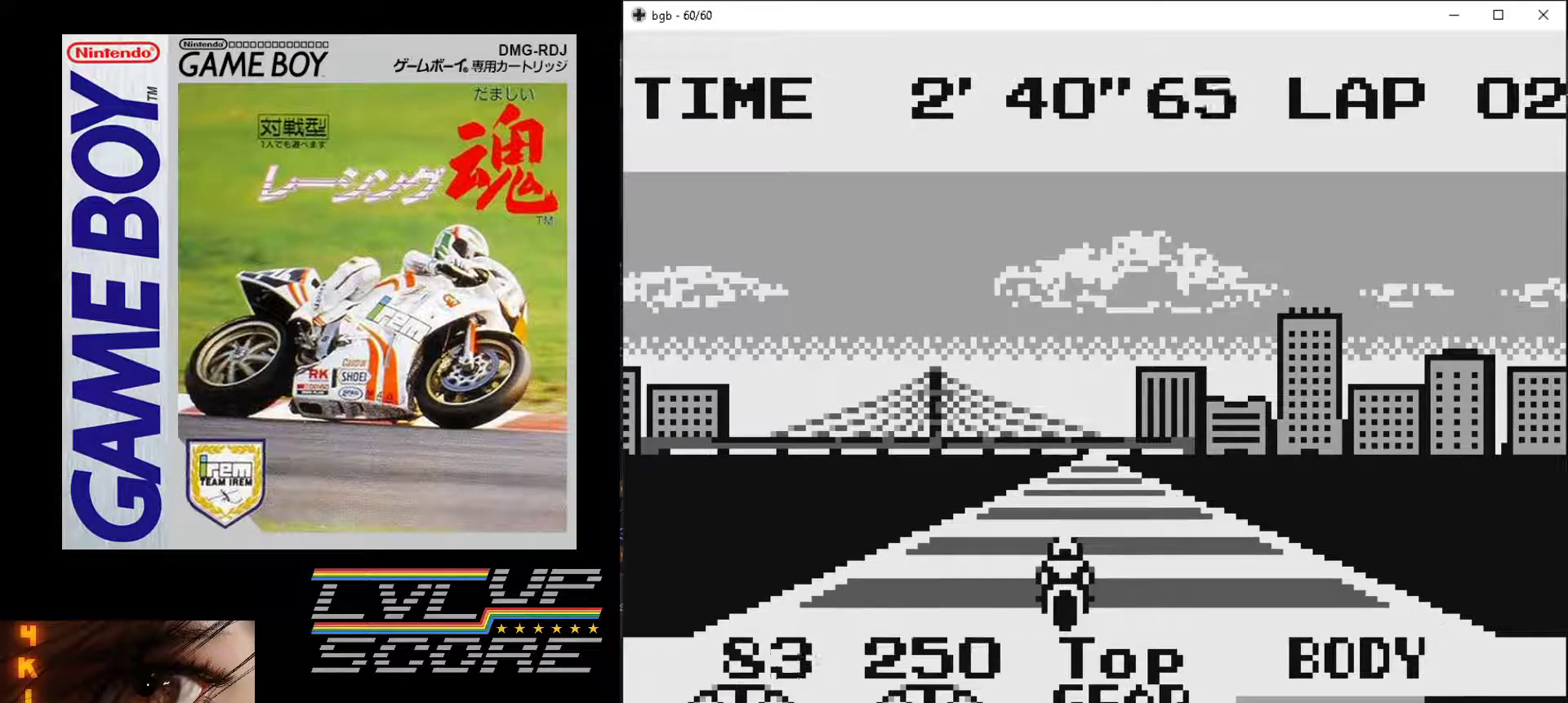
{"buttons": ["B", "DPAD_RIGHT"], "events": [[467, "DPAD_RIGHT", "down"]]}
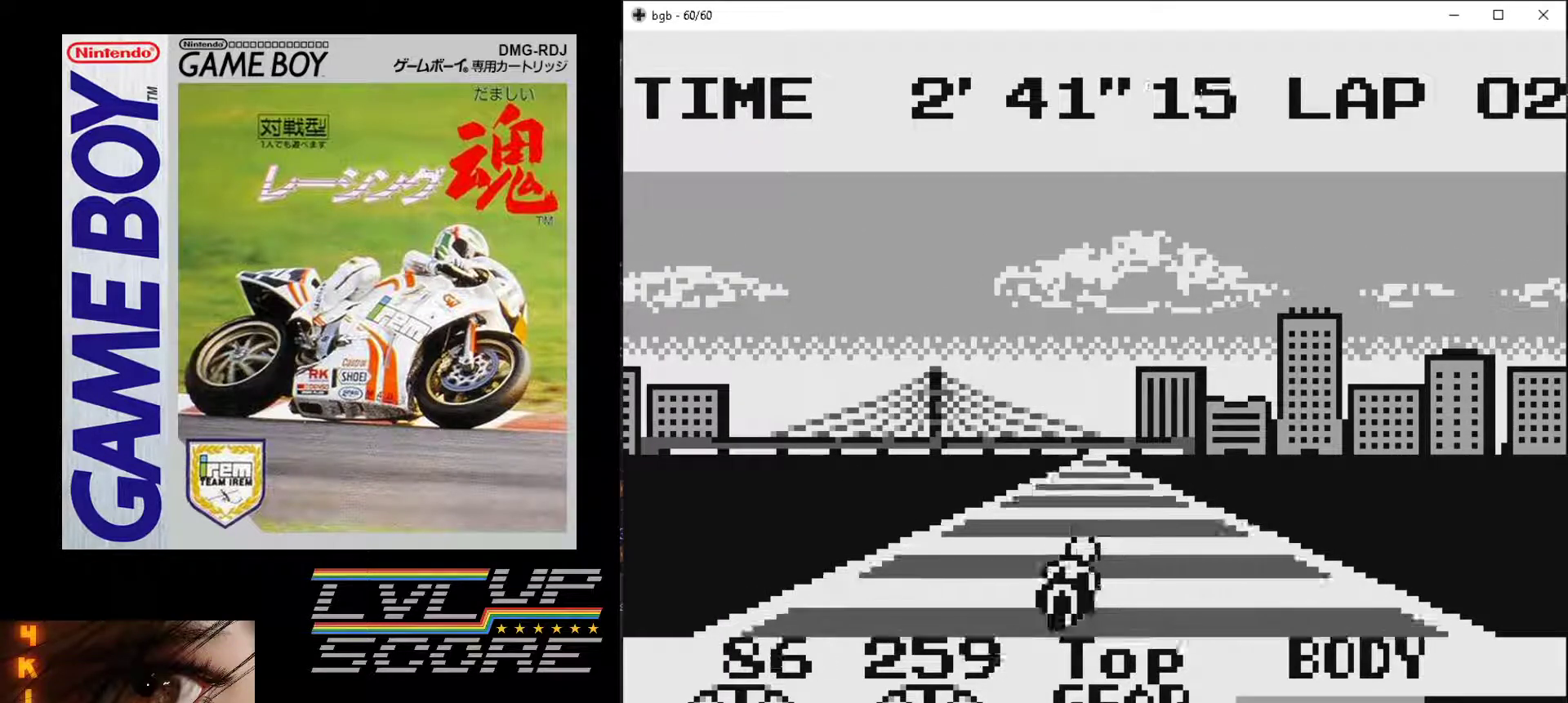
{"buttons": ["B"], "events": [[67, "DPAD_RIGHT", "up"]]}
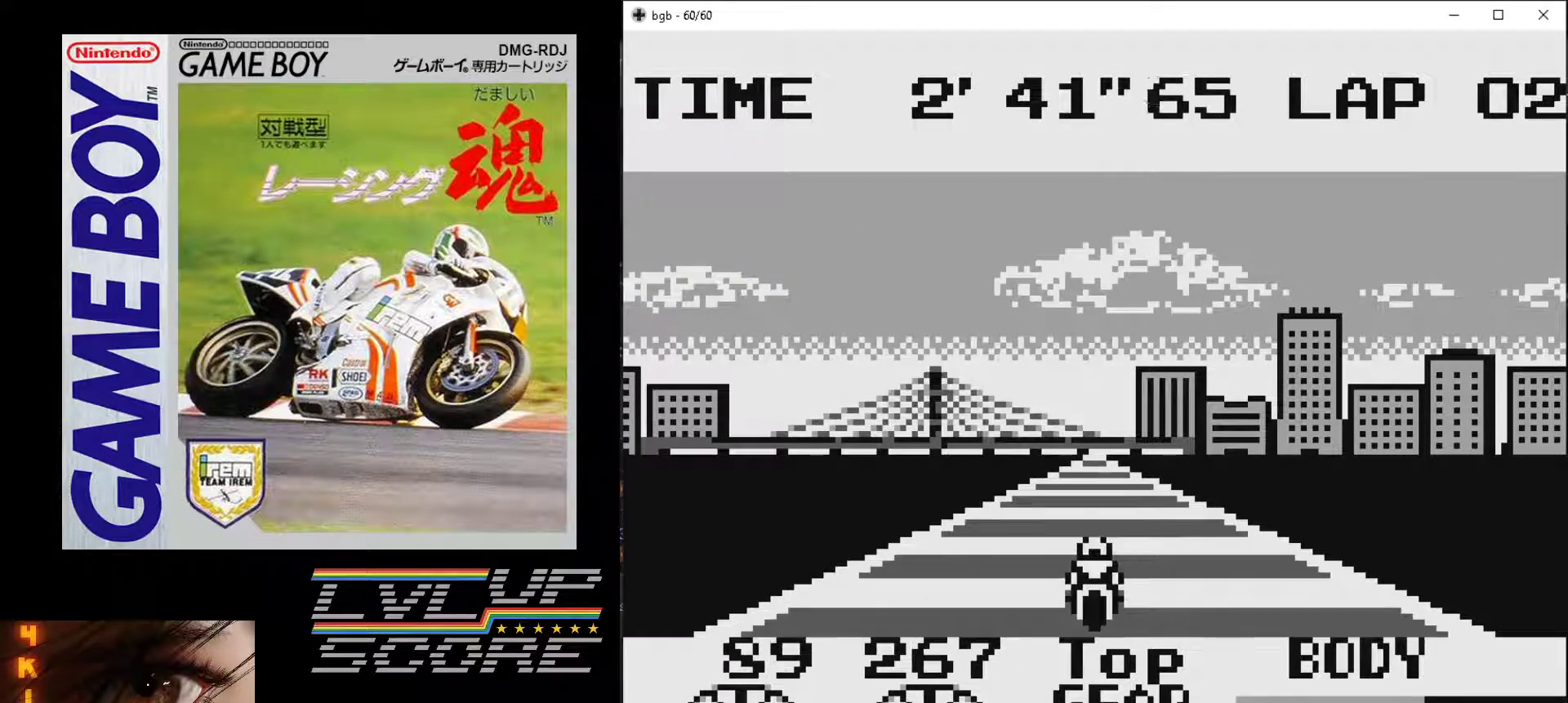
{"buttons": ["B"], "events": []}
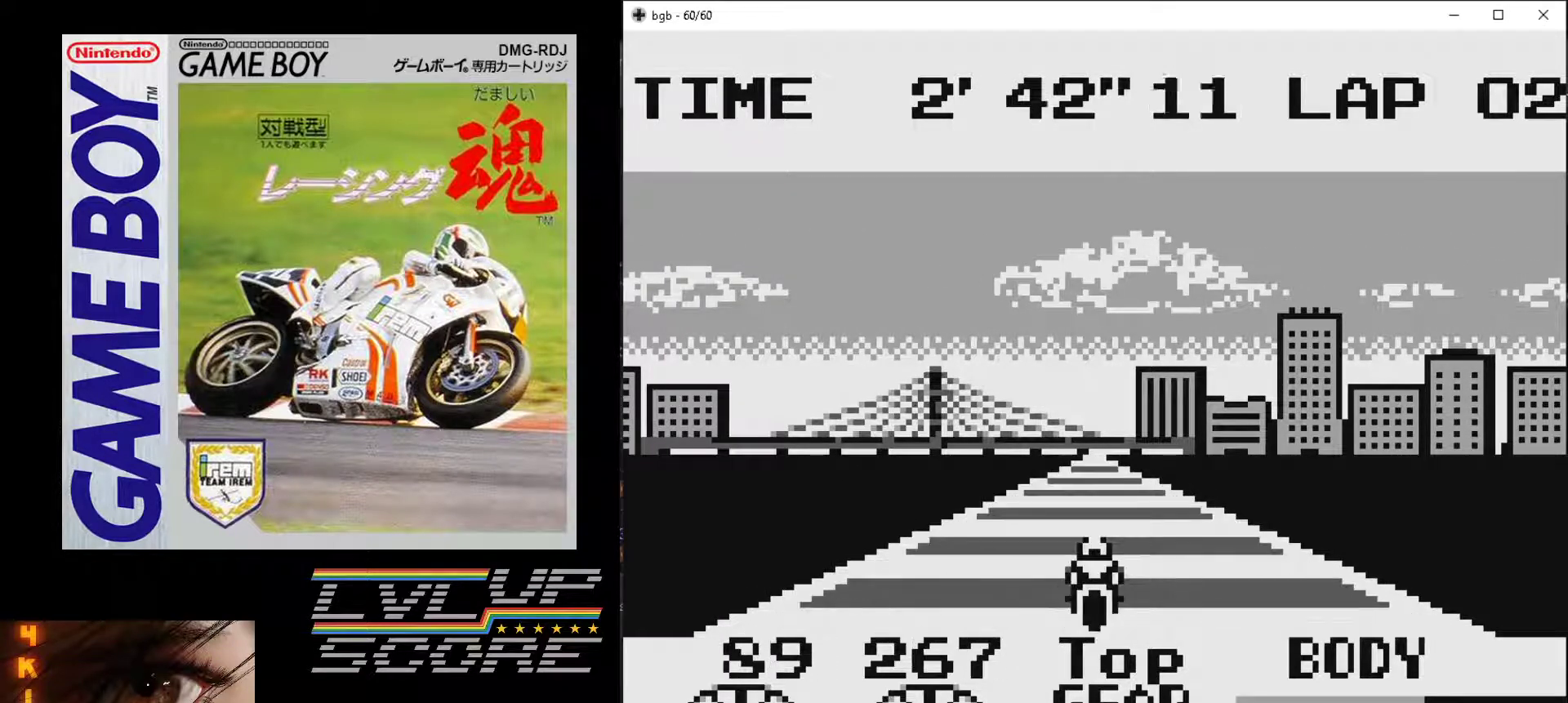
{"buttons": ["B"], "events": []}
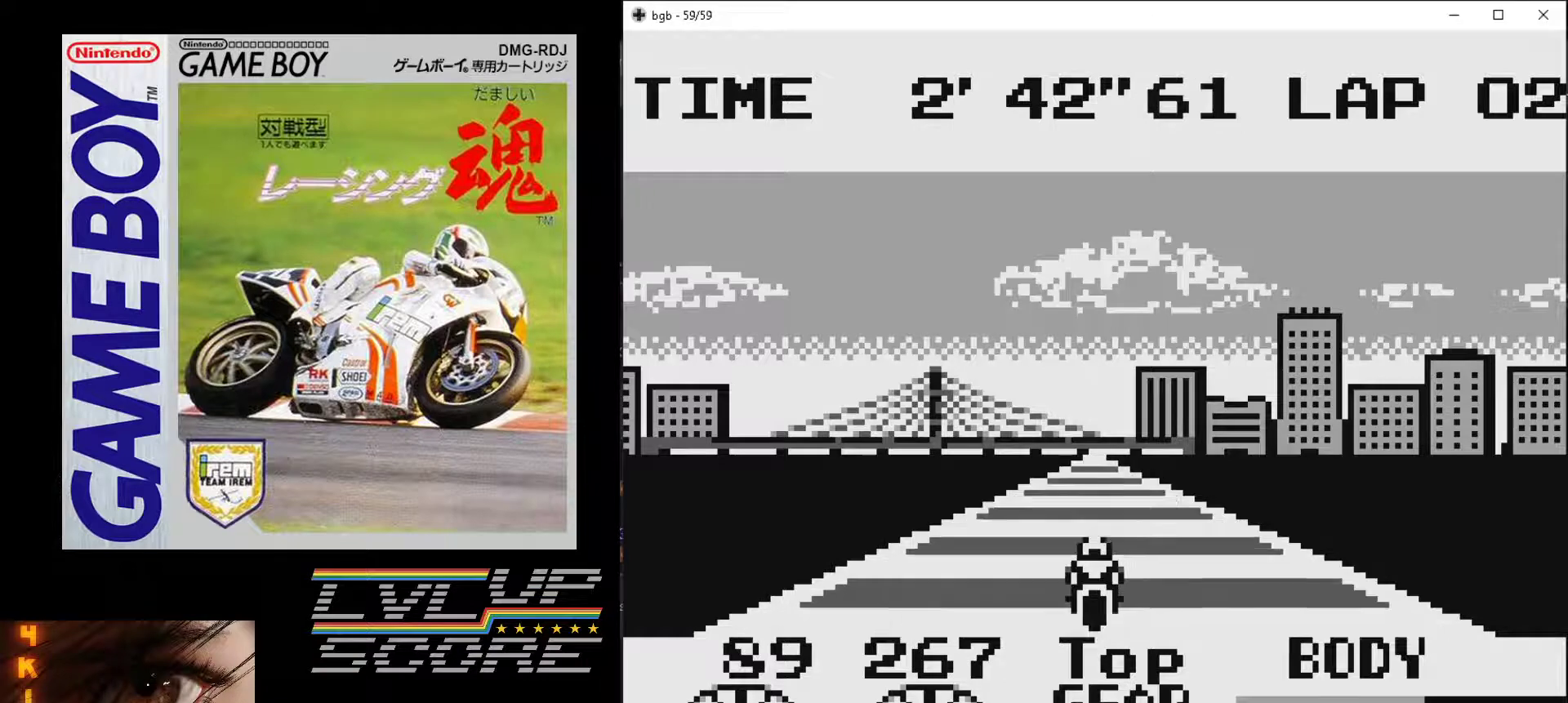
{"buttons": ["B"], "events": []}
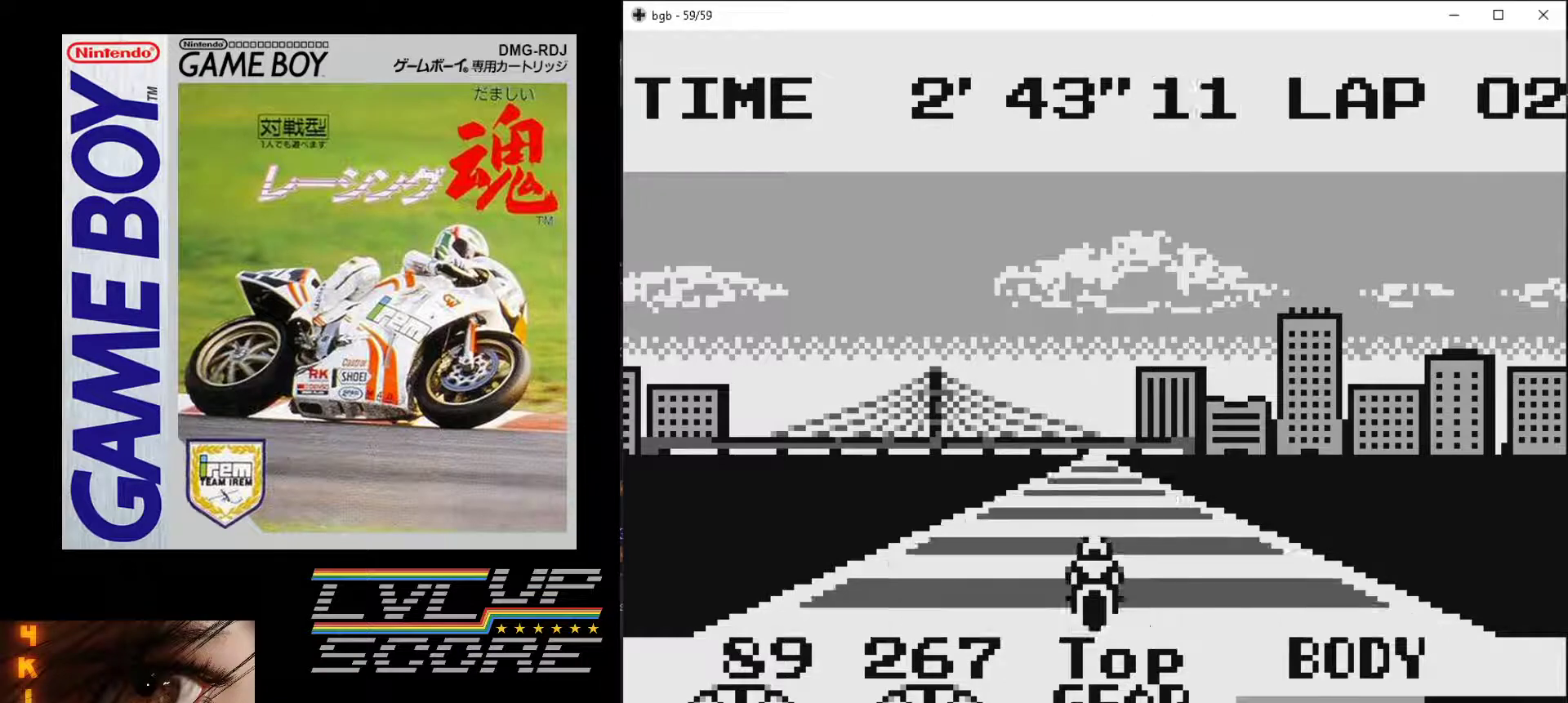
{"buttons": ["B"], "events": []}
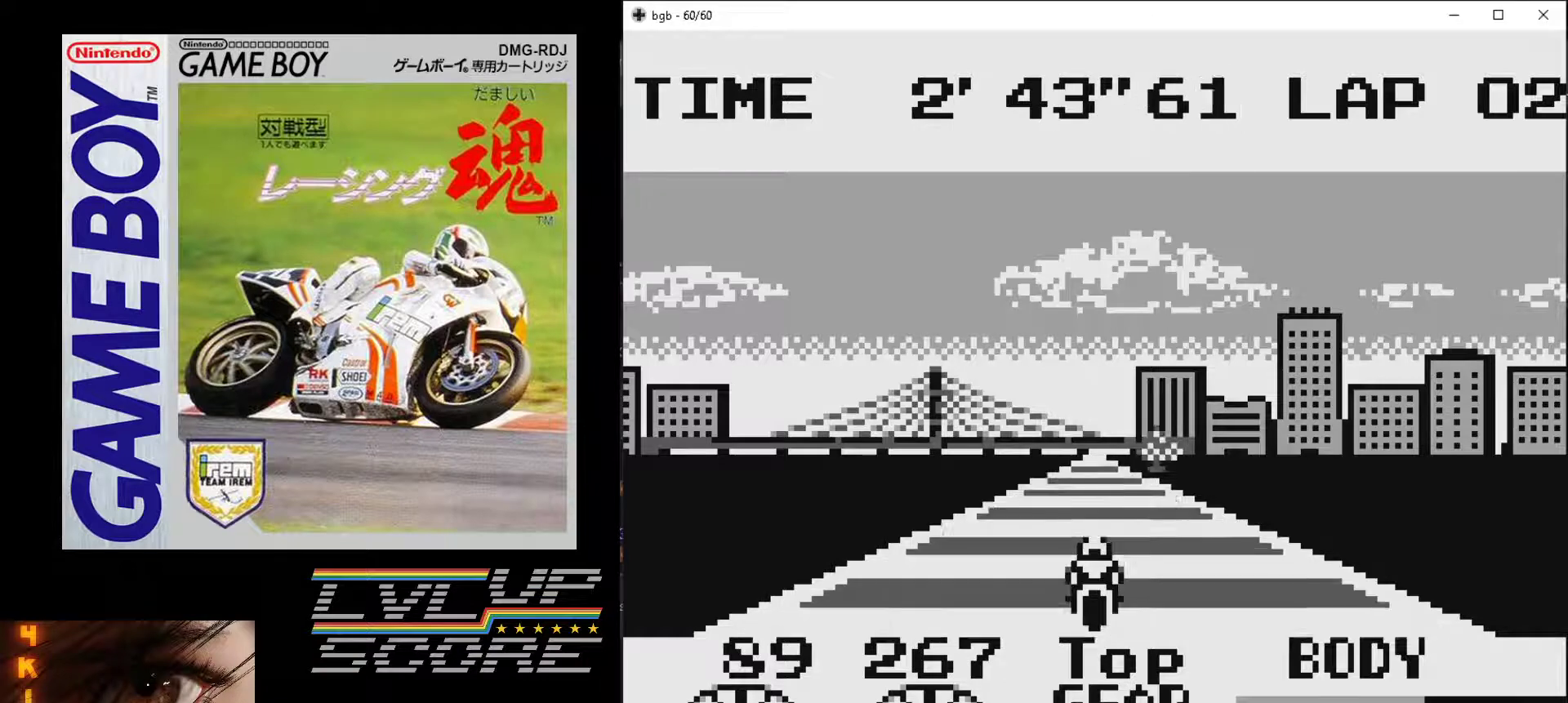
{"buttons": ["B"], "events": []}
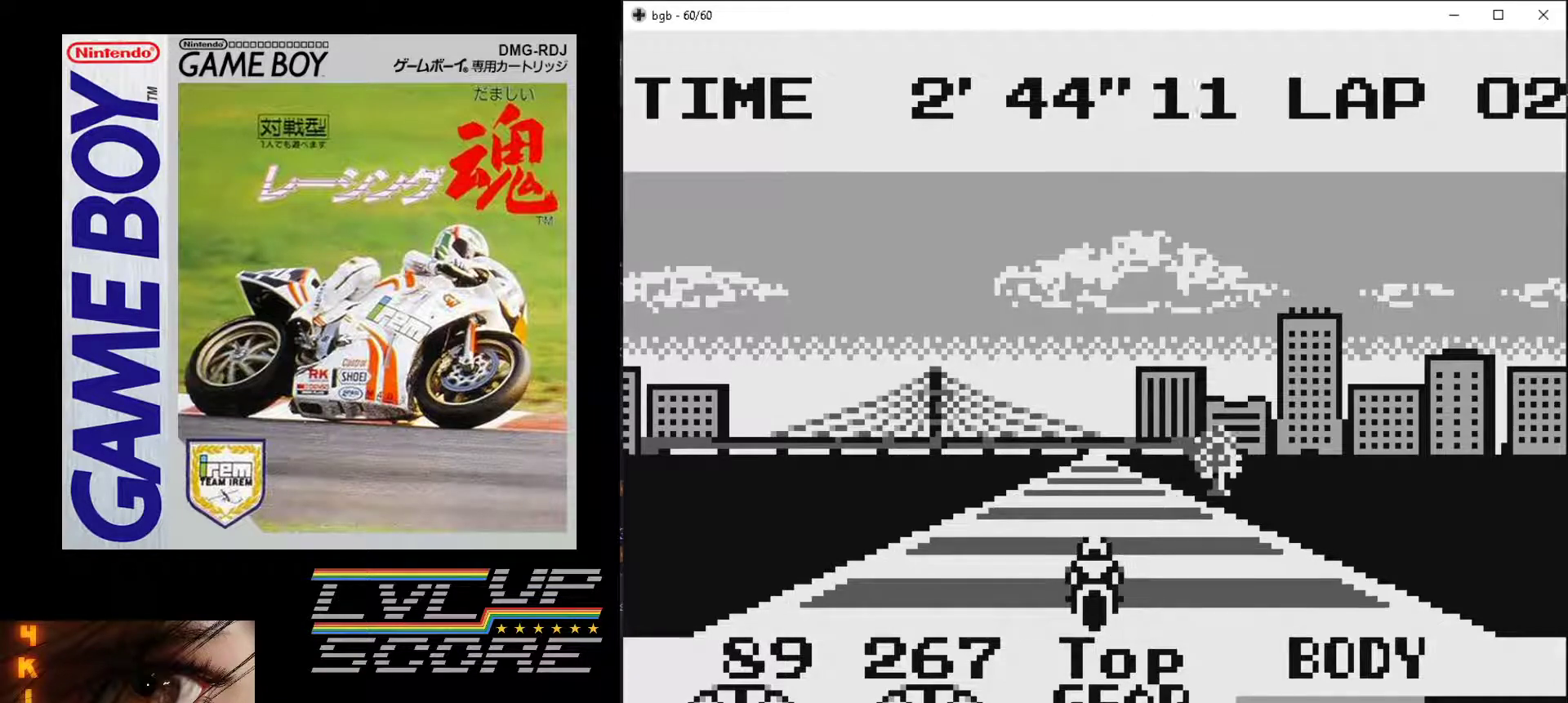
{"buttons": ["B"], "events": []}
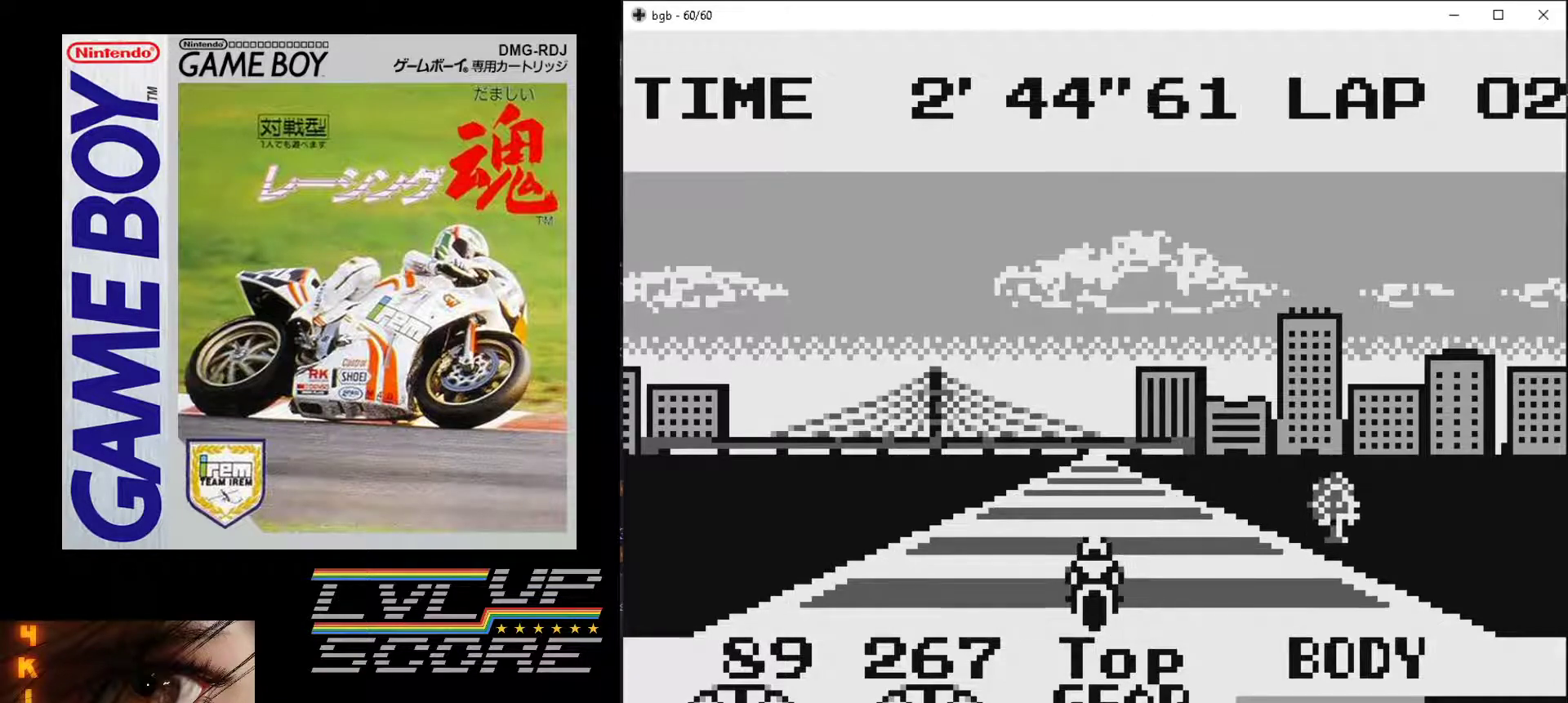
{"buttons": ["B"], "events": []}
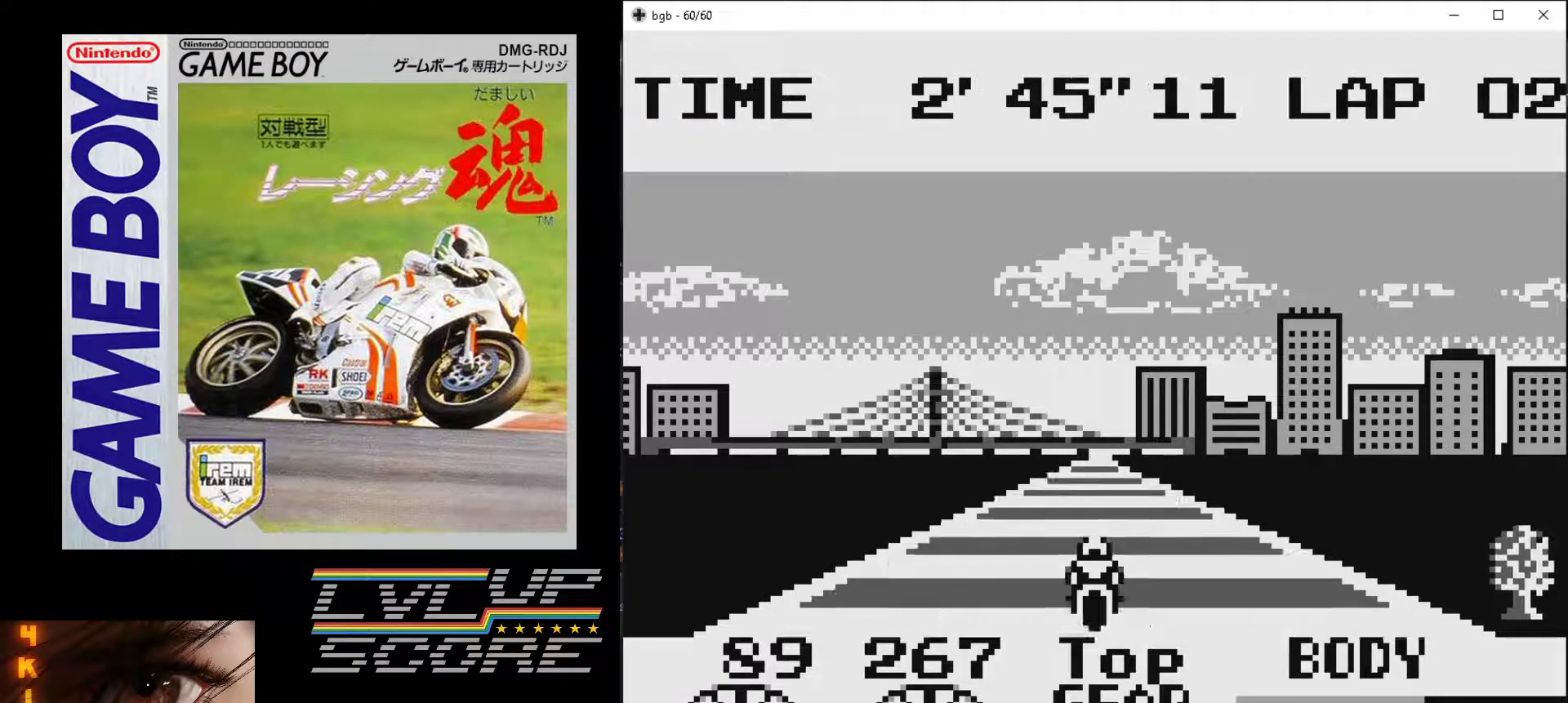
{"buttons": ["B"], "events": []}
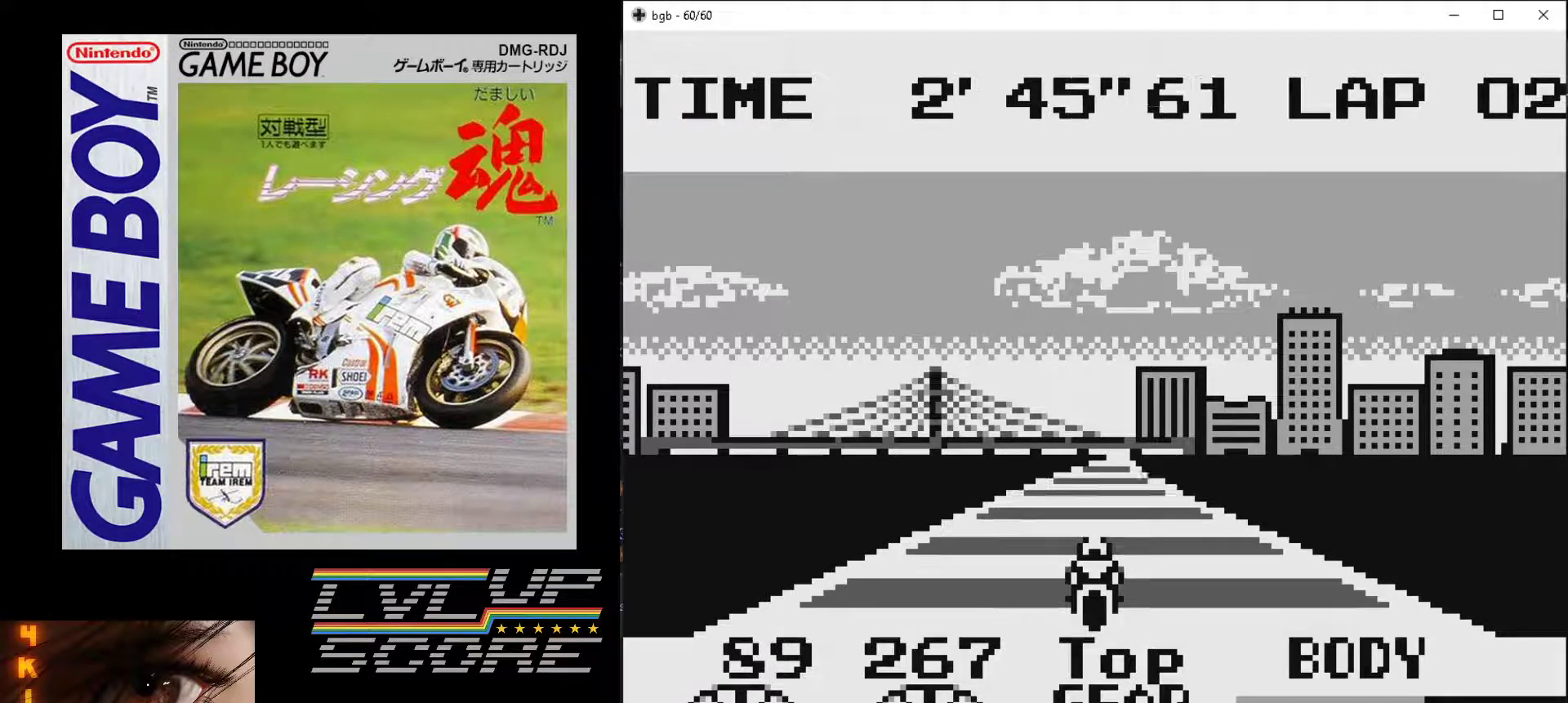
{"buttons": ["B", "DPAD_RIGHT"], "events": [[467, "DPAD_RIGHT", "down"]]}
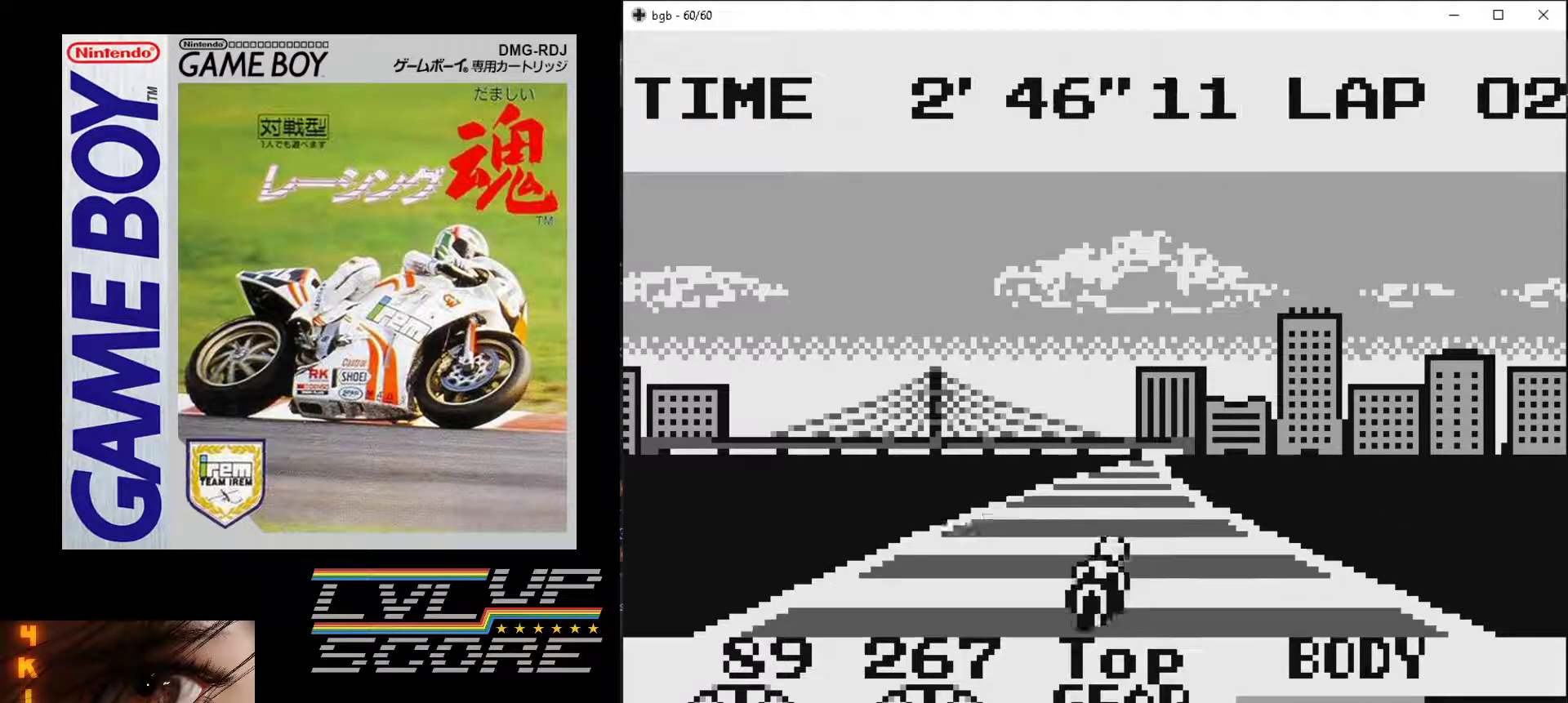
{"buttons": ["B"], "events": [[100, "DPAD_RIGHT", "up"]]}
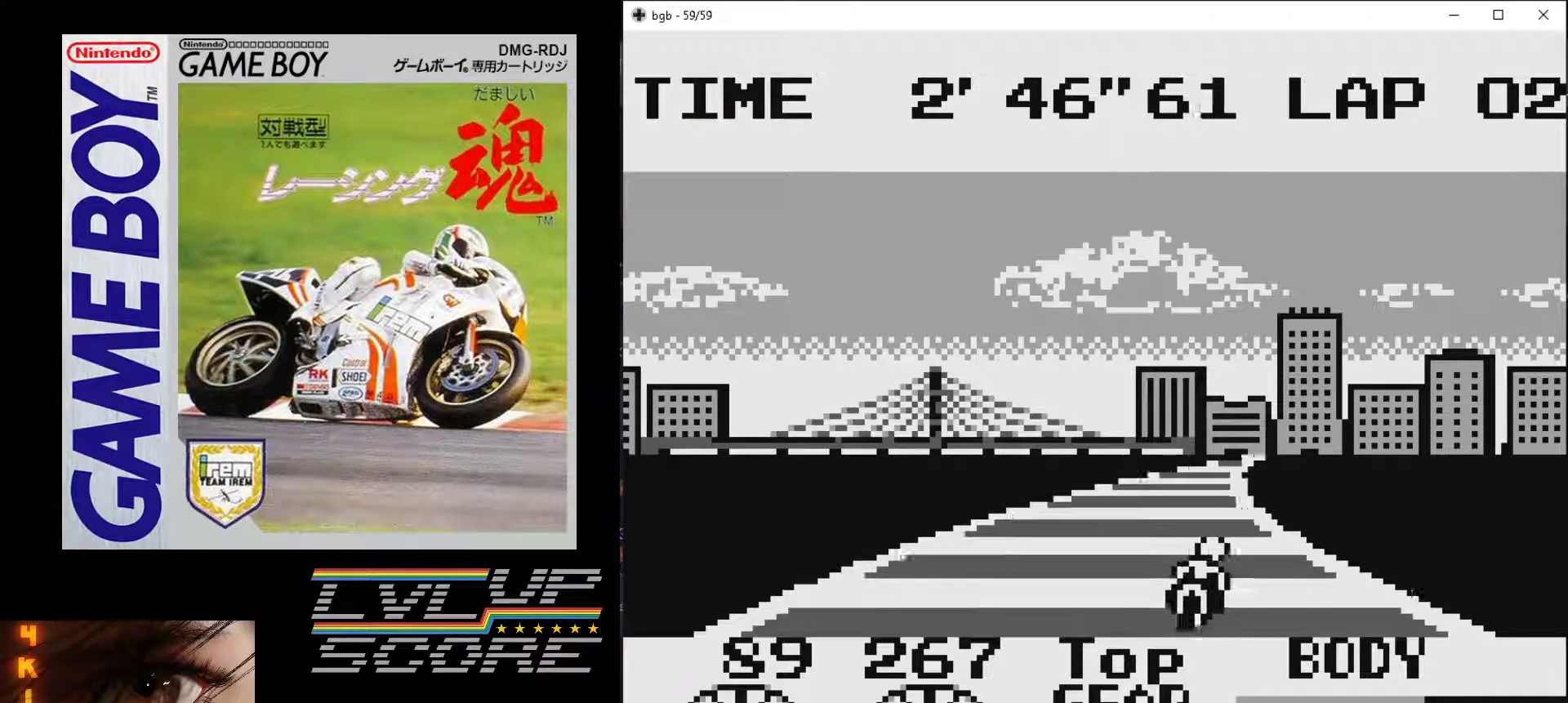
{"buttons": [], "events": [[233, "DPAD_RIGHT", "down"], [300, "B", "up"], [367, "DPAD_RIGHT", "up"]]}
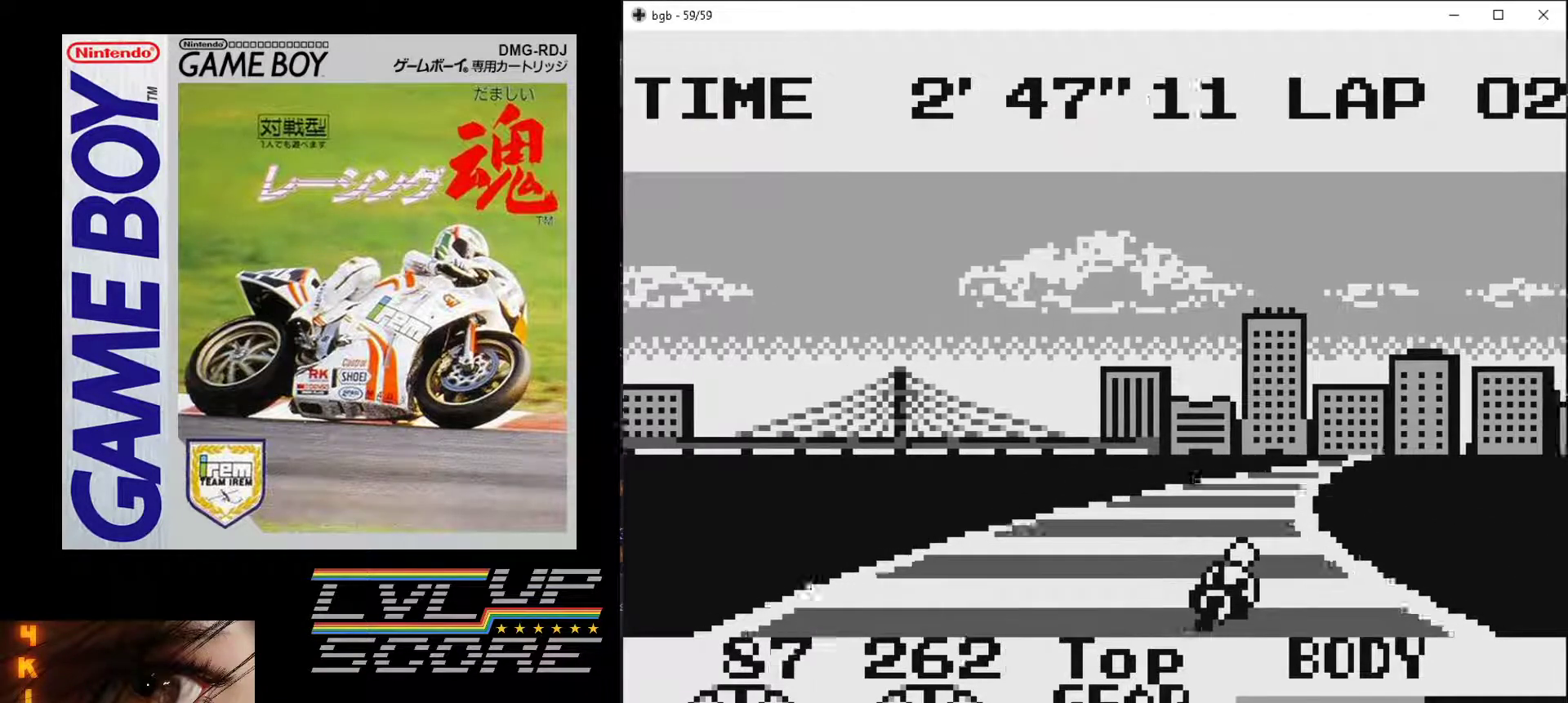
{"buttons": [], "events": [[100, "DPAD_RIGHT", "down"], [167, "DPAD_RIGHT", "up"]]}
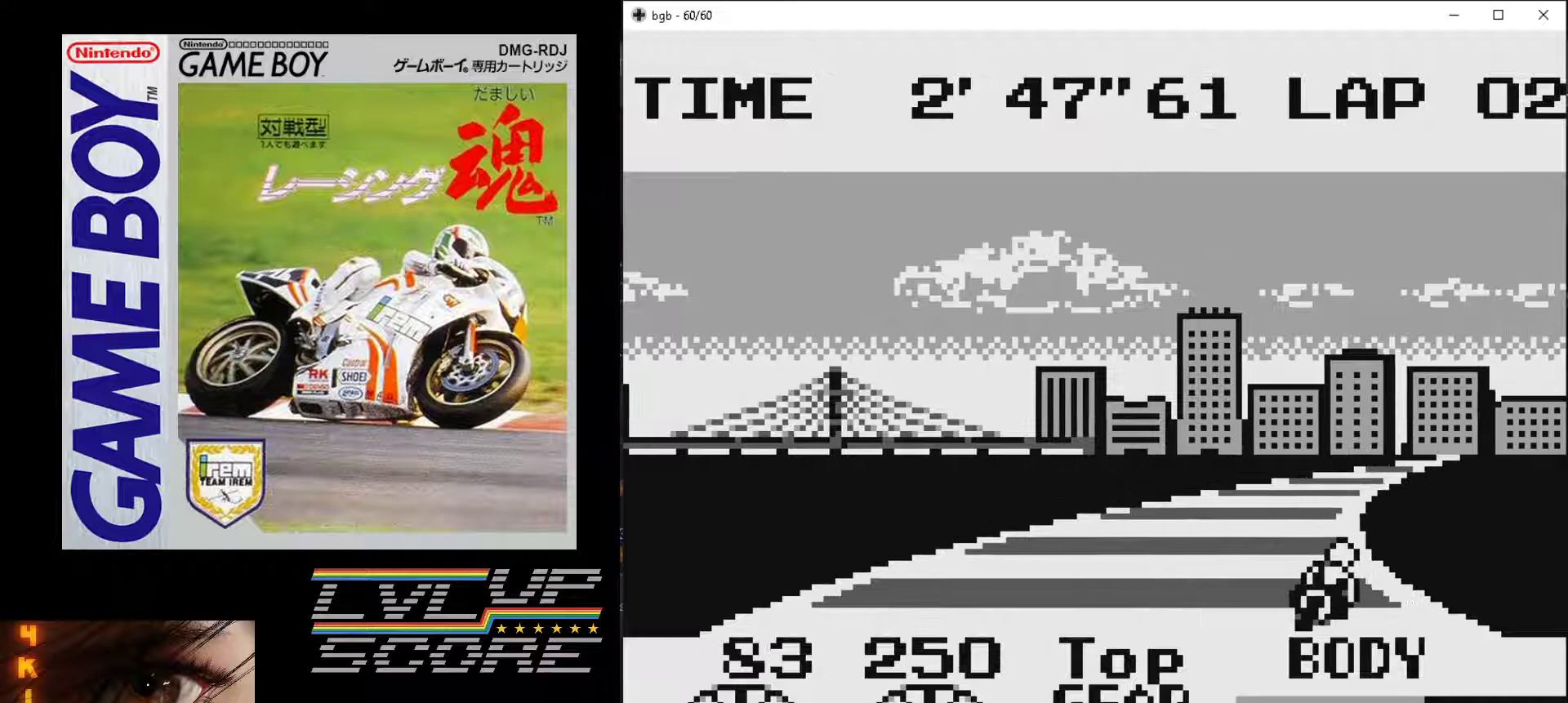
{"buttons": ["B", "DPAD_RIGHT"], "events": [[33, "B", "down"], [500, "DPAD_RIGHT", "down"]]}